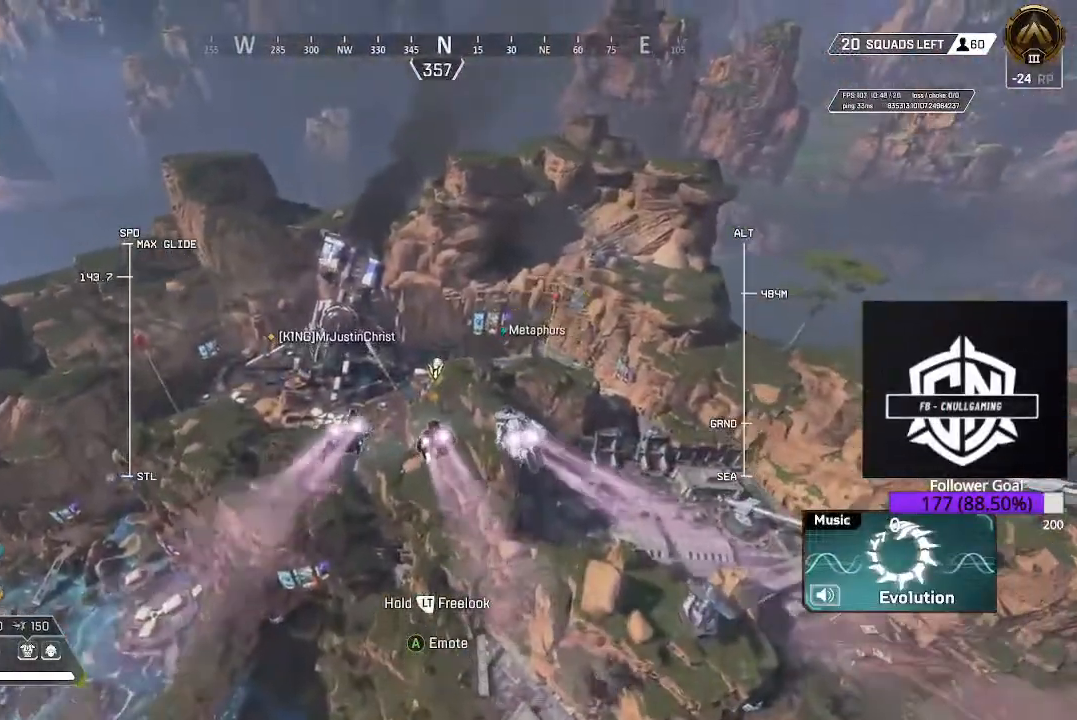
Gameplay with a controller (Xbox layout); each line is a JSON object with the inputs held at the frame after it. "events" lists button and stick changes between this image and that frame as [ms after this image, input, new state], when the widget could be followed in between.
{"buttons": [], "left_stick": "up", "right_stick": "center", "events": []}
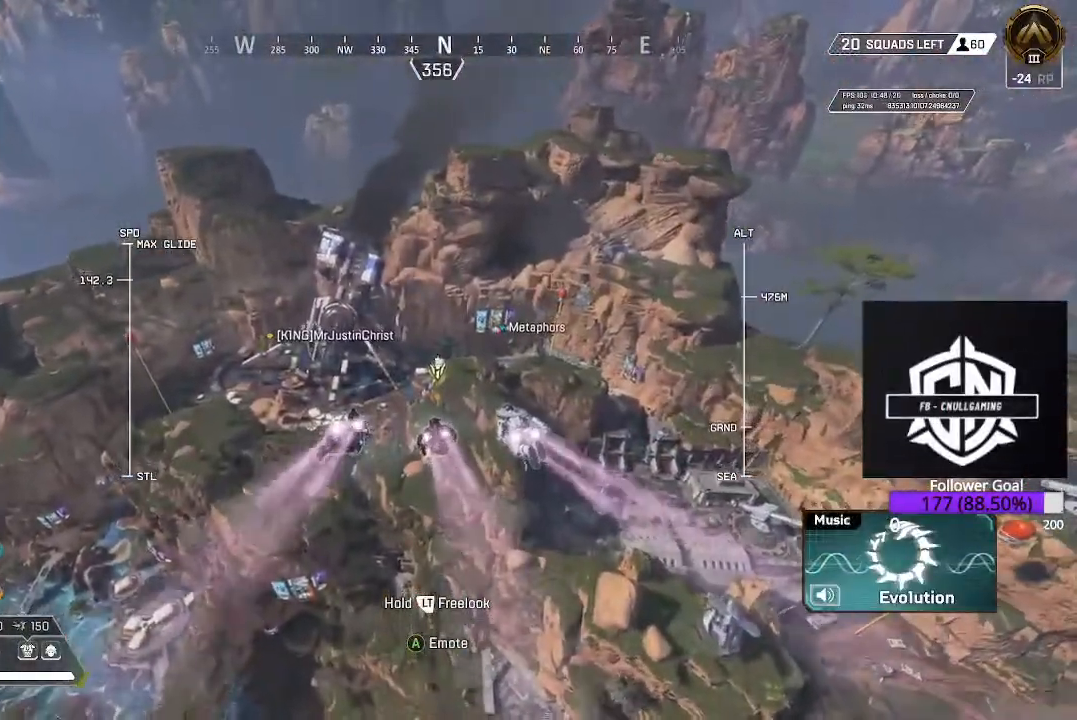
{"buttons": [], "left_stick": "up", "right_stick": "down", "events": [[150, "right_stick", "down"]]}
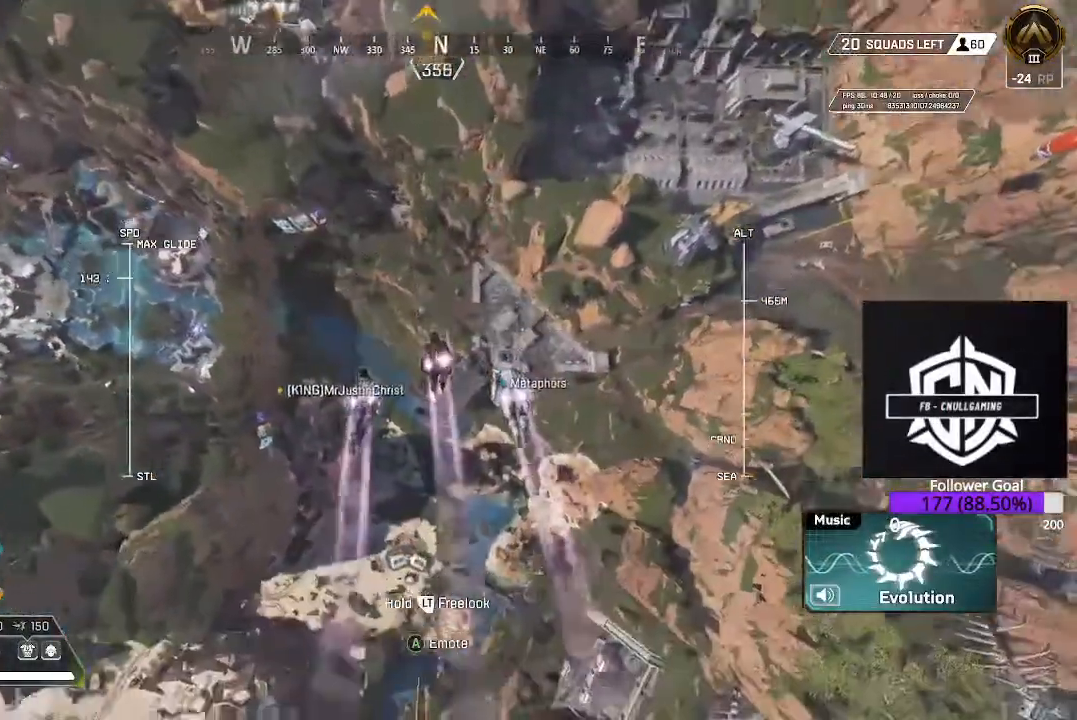
{"buttons": [], "left_stick": "up", "right_stick": "up", "events": [[167, "right_stick", "center"], [400, "right_stick", "up"]]}
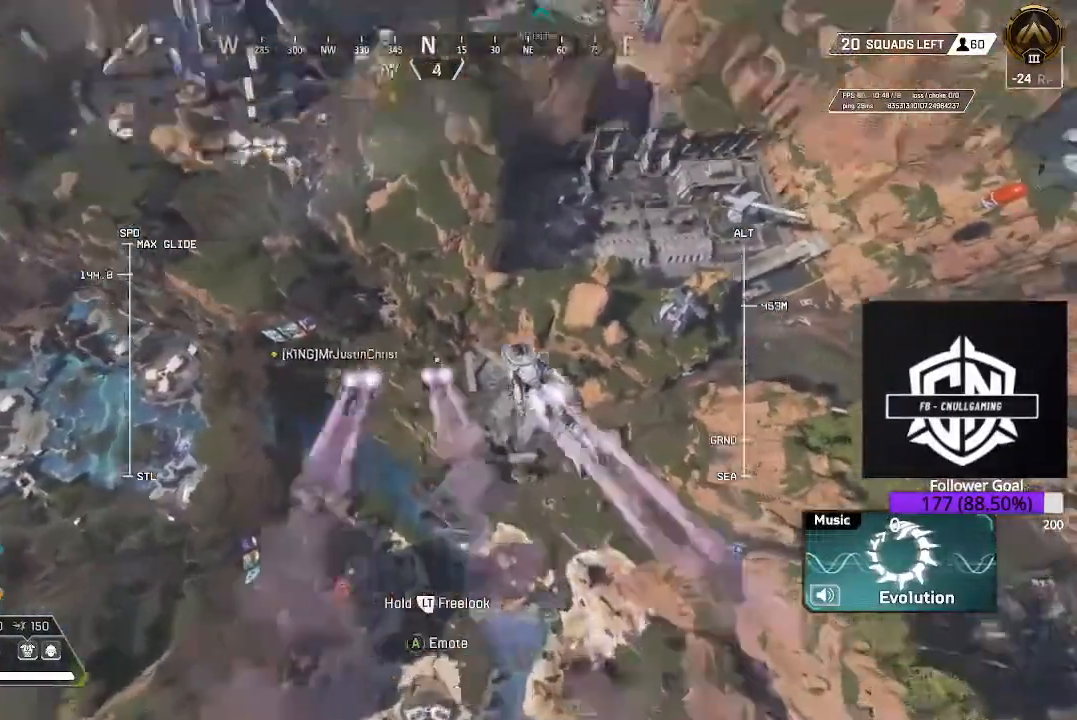
{"buttons": [], "left_stick": "up", "right_stick": "up-left", "events": [[267, "right_stick", "center"], [500, "right_stick", "up-left"]]}
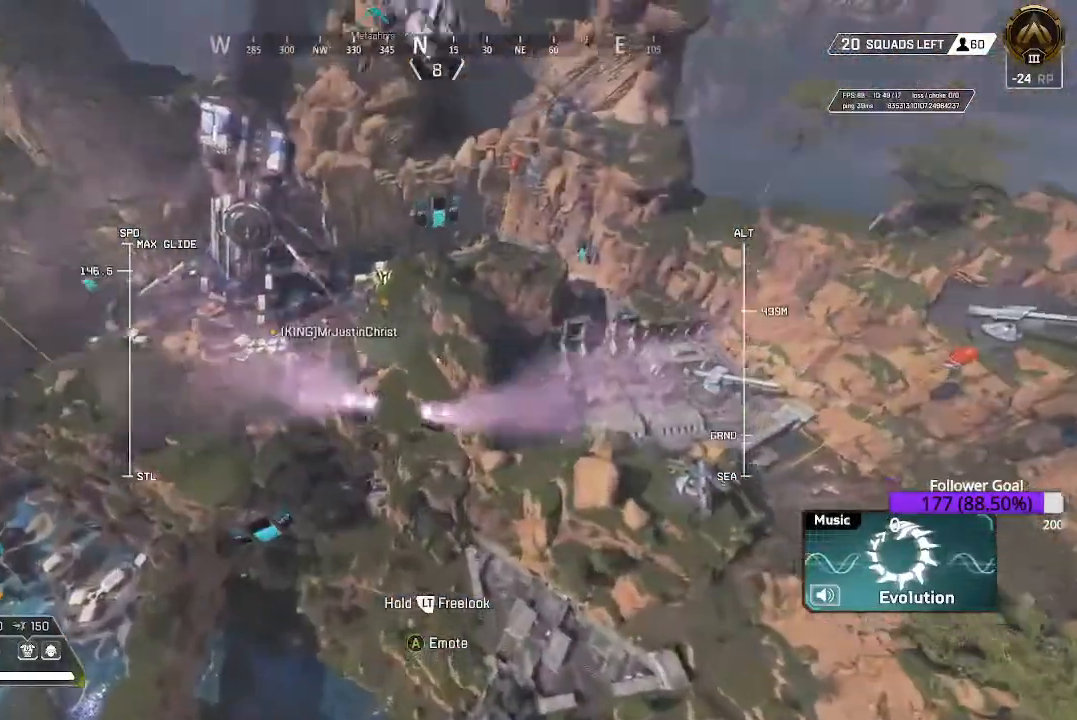
{"buttons": [], "left_stick": "up", "right_stick": "up", "events": [[417, "right_stick", "up"]]}
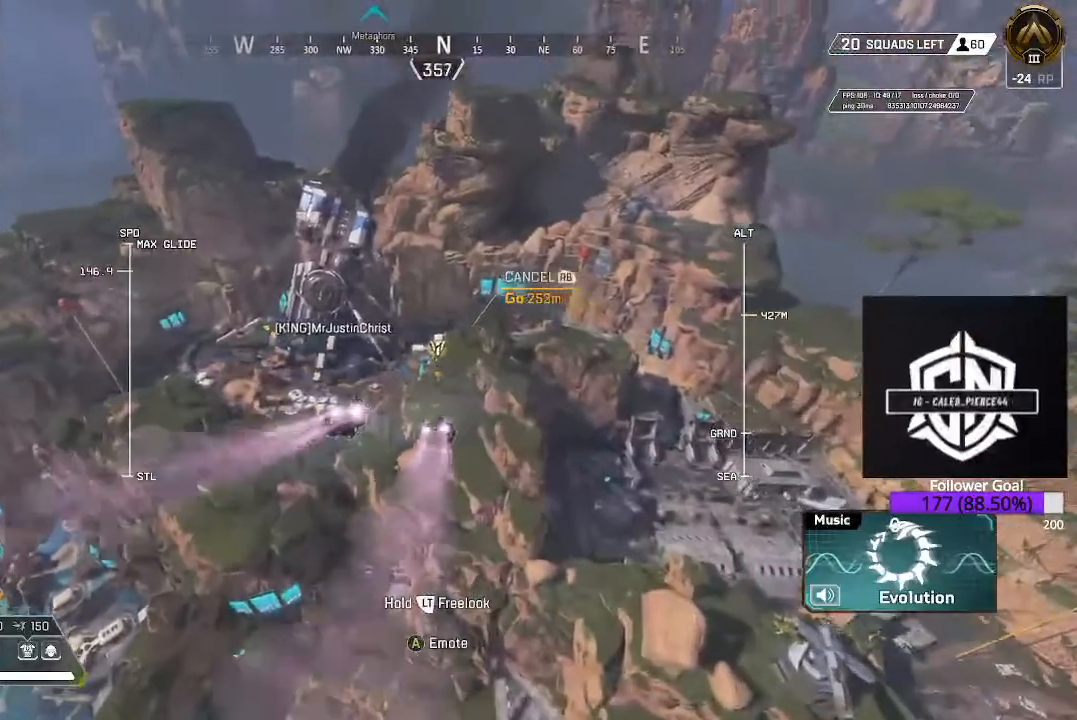
{"buttons": [], "left_stick": "up", "right_stick": "center", "events": [[300, "right_stick", "center"]]}
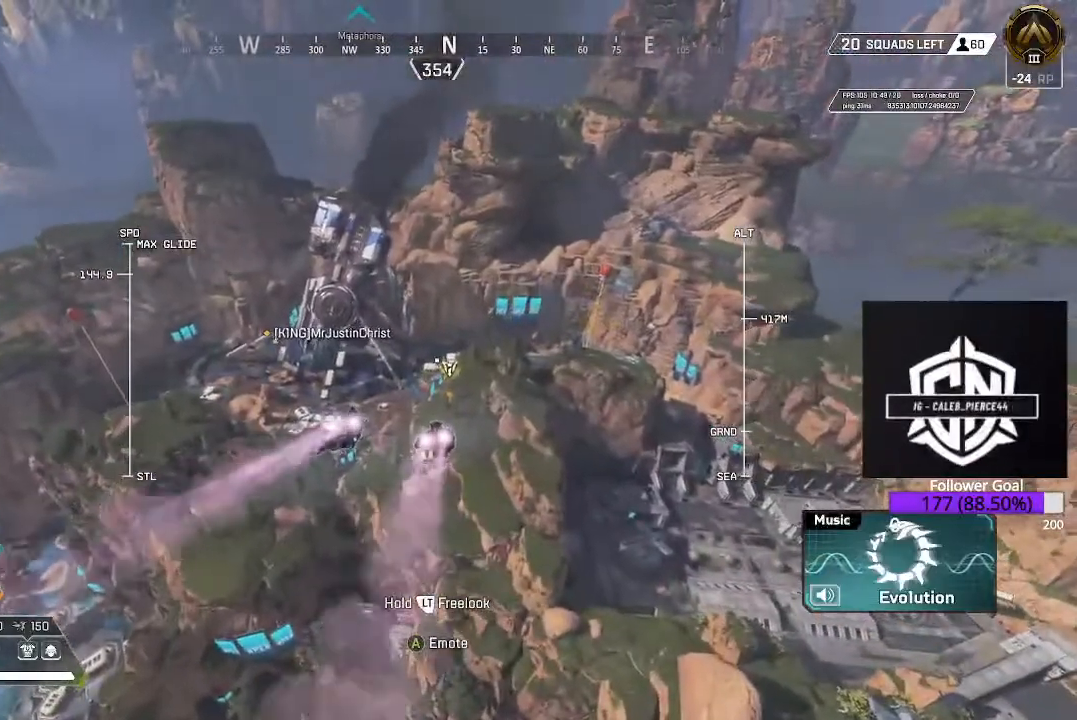
{"buttons": [], "left_stick": "up", "right_stick": "center", "events": [[267, "right_stick", "up"], [467, "right_stick", "center"]]}
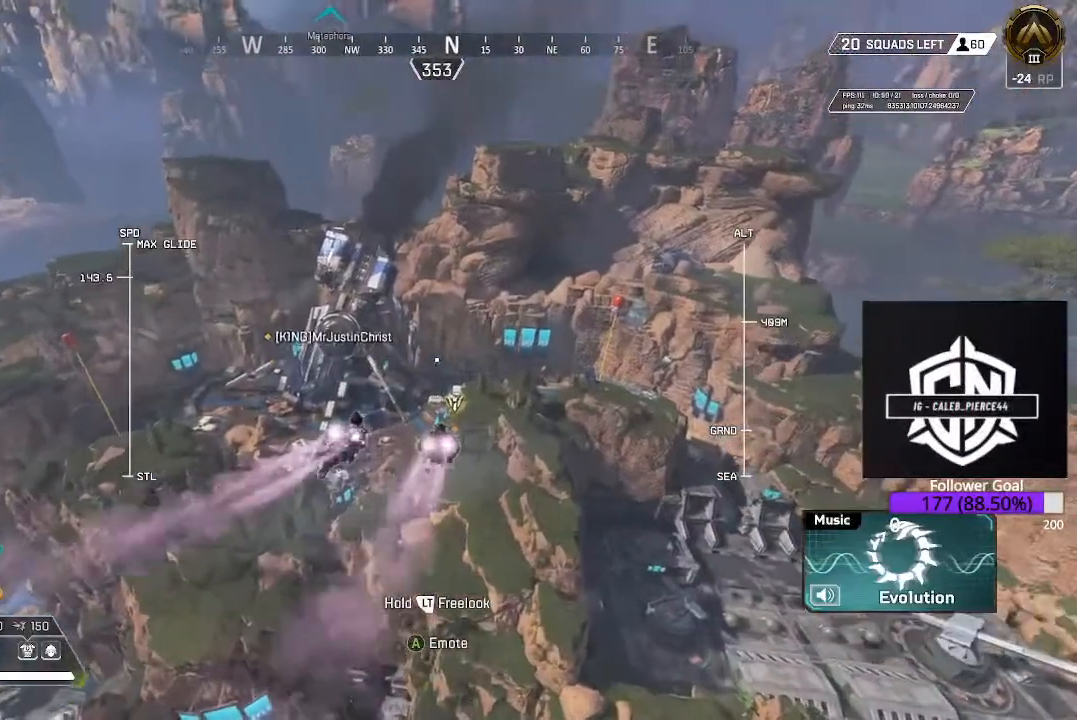
{"buttons": [], "left_stick": "up", "right_stick": "down", "events": [[100, "right_stick", "down"]]}
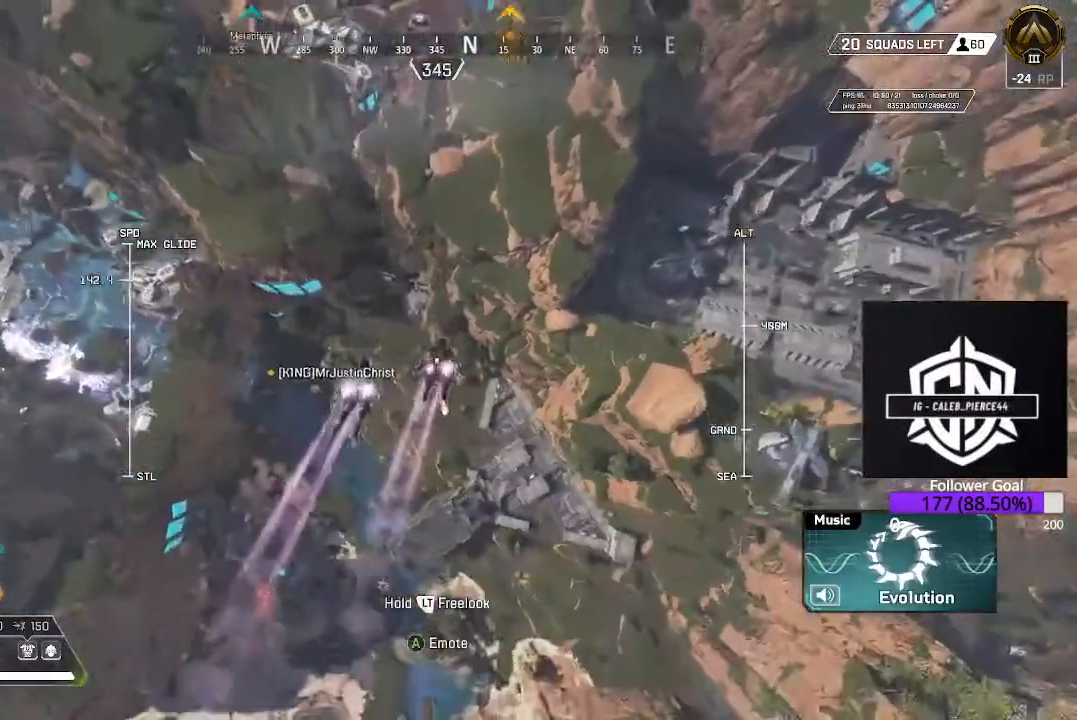
{"buttons": [], "left_stick": "up", "right_stick": "up", "events": [[50, "right_stick", "center"], [233, "right_stick", "up"]]}
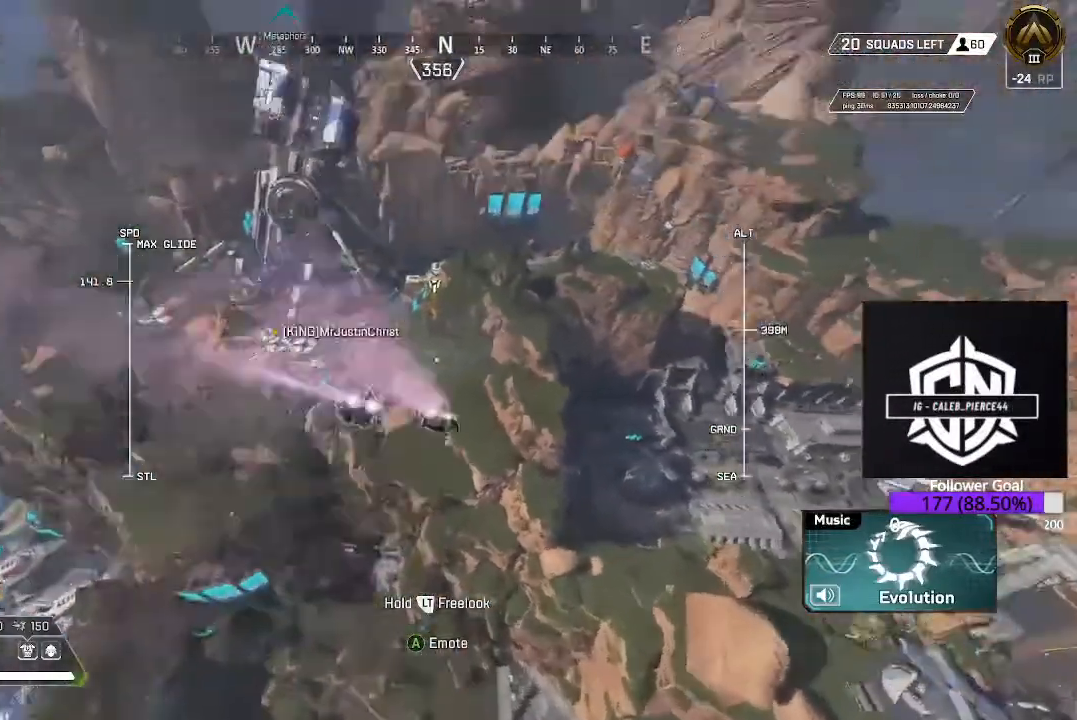
{"buttons": [], "left_stick": "up", "right_stick": "up", "events": []}
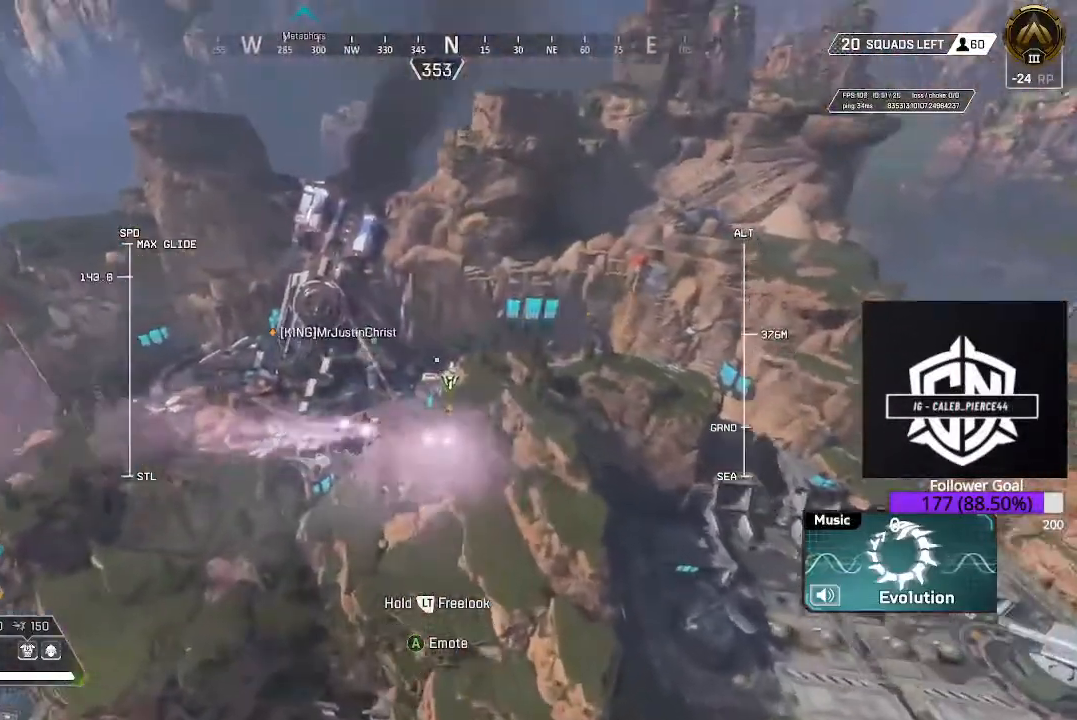
{"buttons": [], "left_stick": "up", "right_stick": "center", "events": [[100, "right_stick", "center"]]}
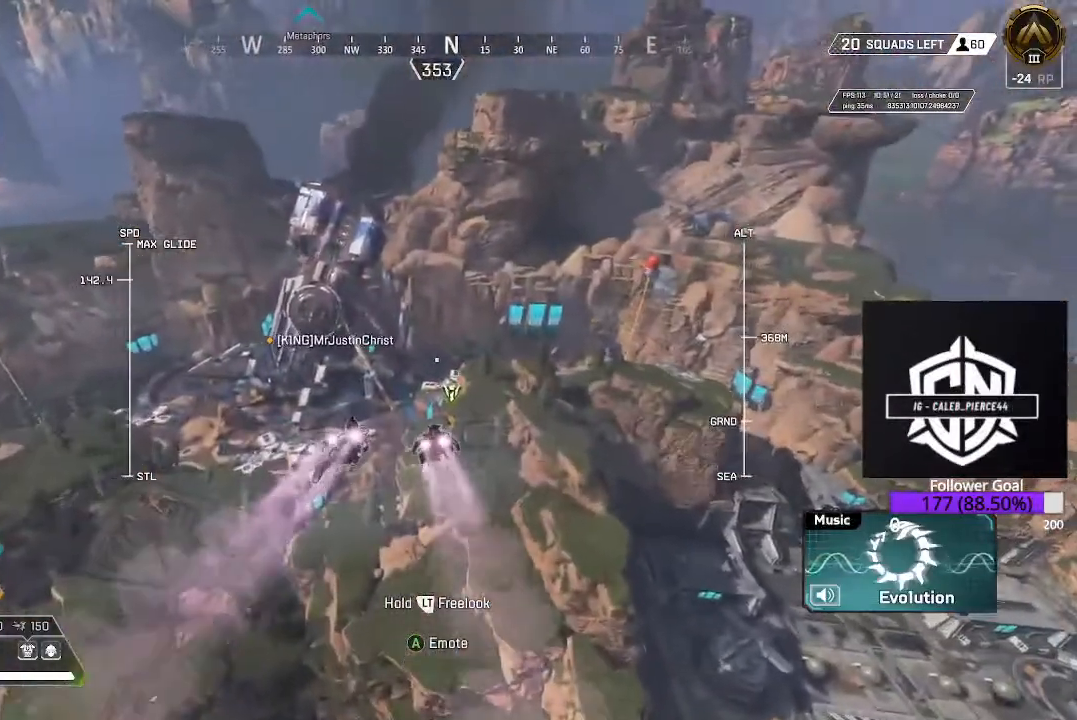
{"buttons": [], "left_stick": "up", "right_stick": "center", "events": []}
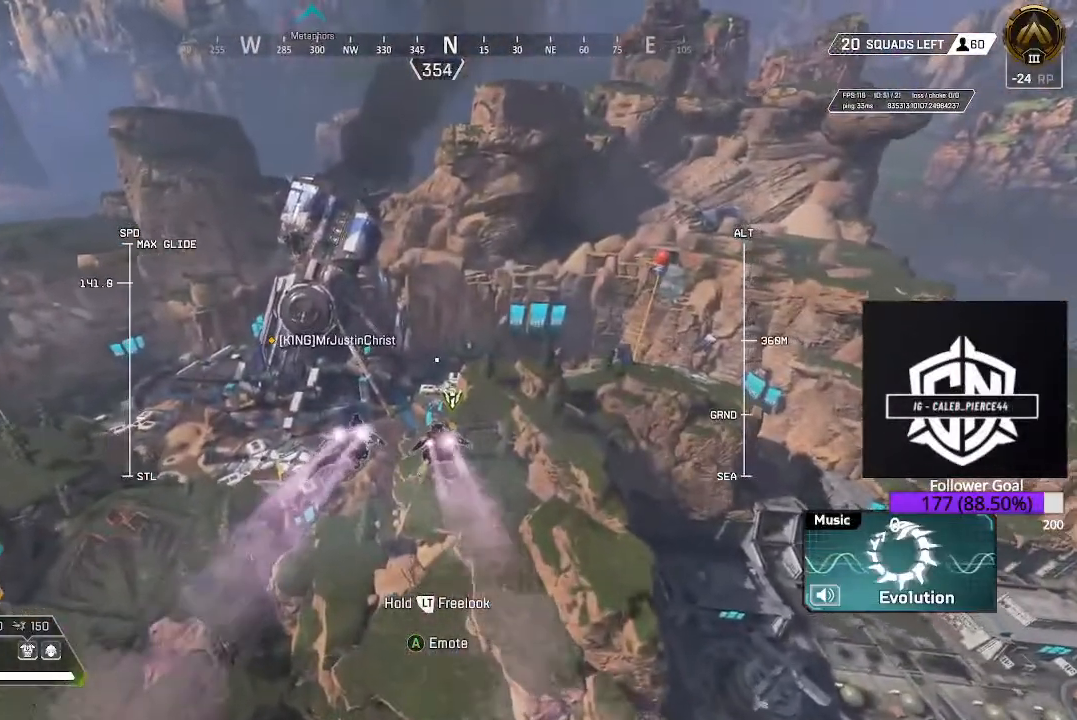
{"buttons": [], "left_stick": "up", "right_stick": "center", "events": [[67, "right_stick", "up-right"], [350, "right_stick", "center"]]}
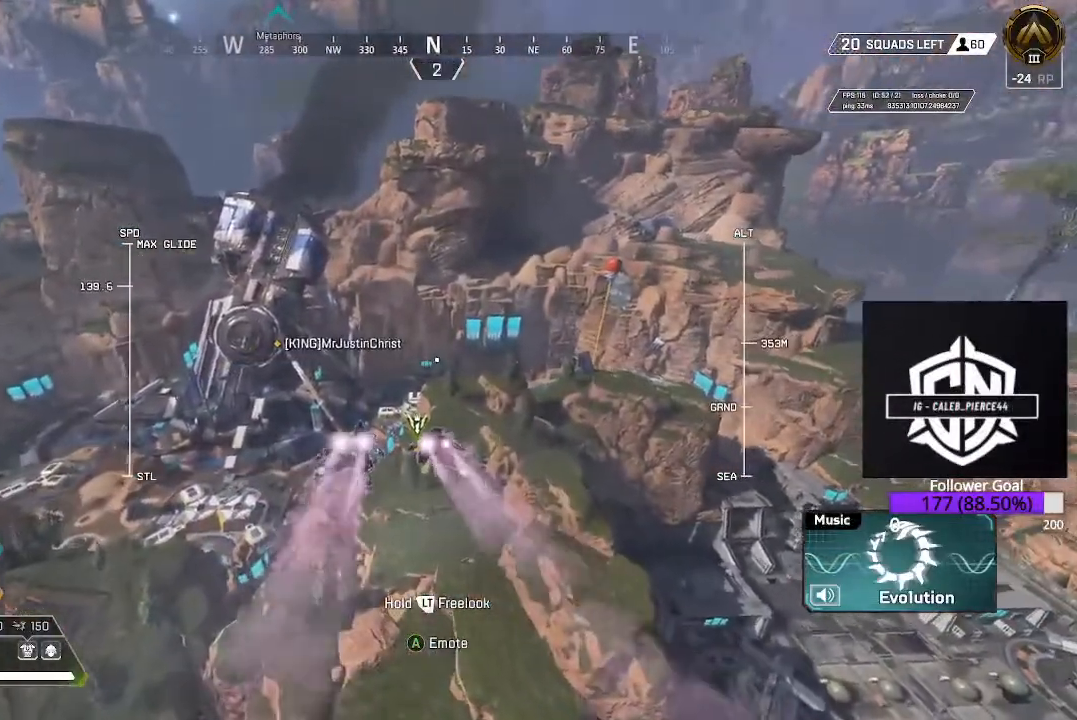
{"buttons": [], "left_stick": "up", "right_stick": "center", "events": []}
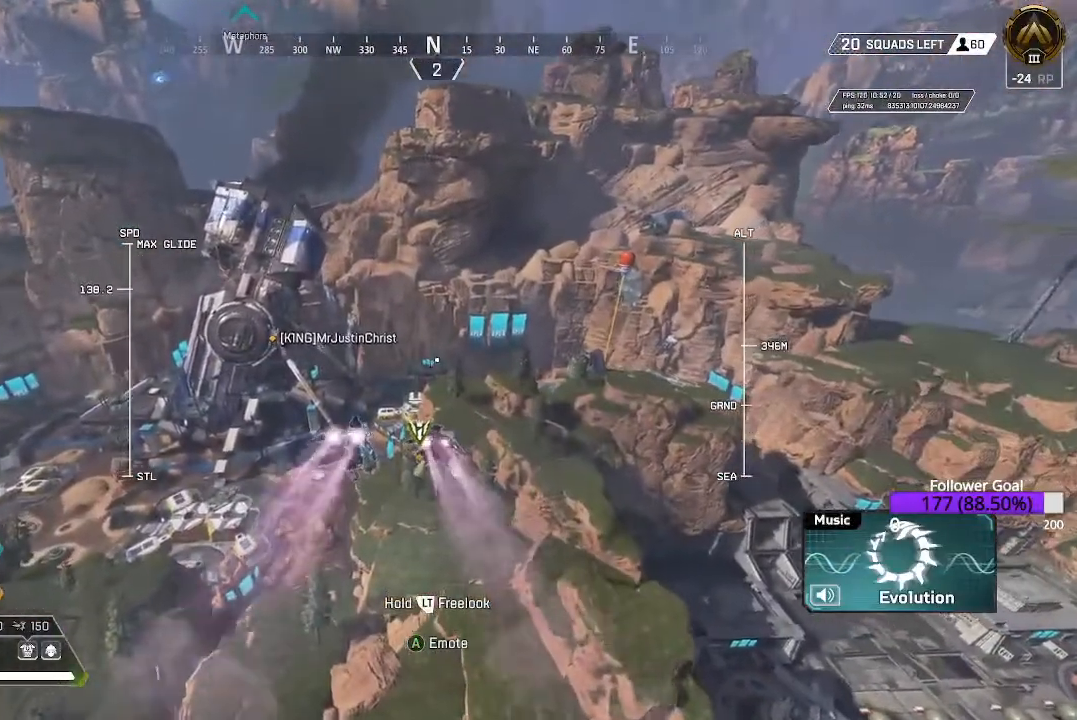
{"buttons": [], "left_stick": "up", "right_stick": "center", "events": []}
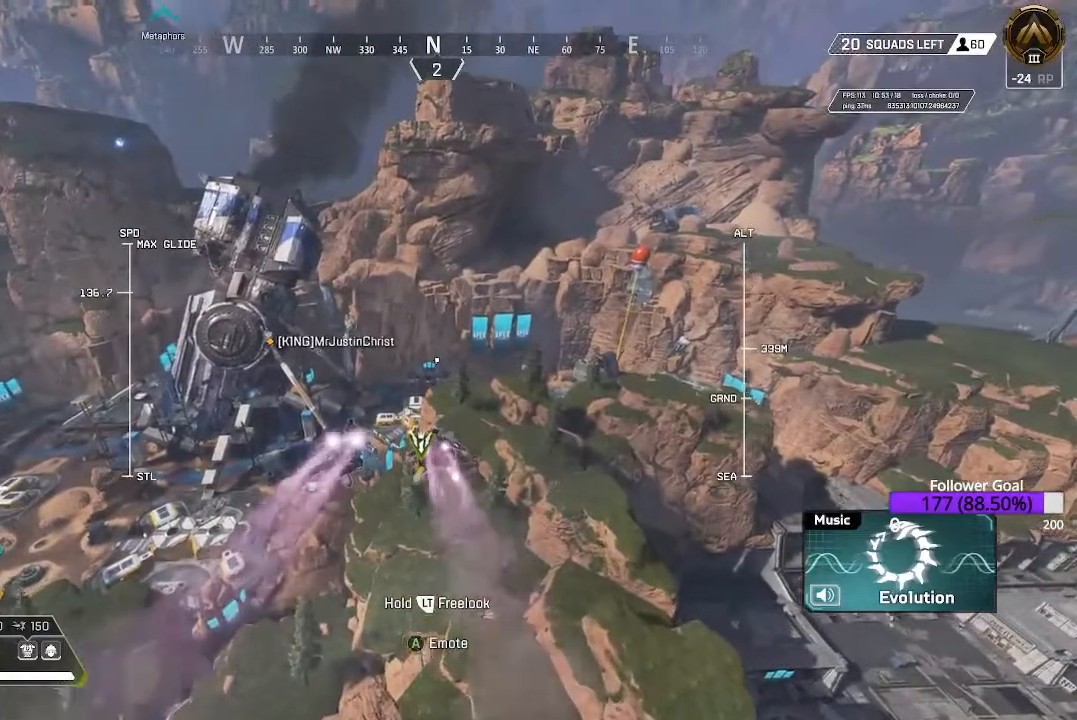
{"buttons": [], "left_stick": "up", "right_stick": "center", "events": []}
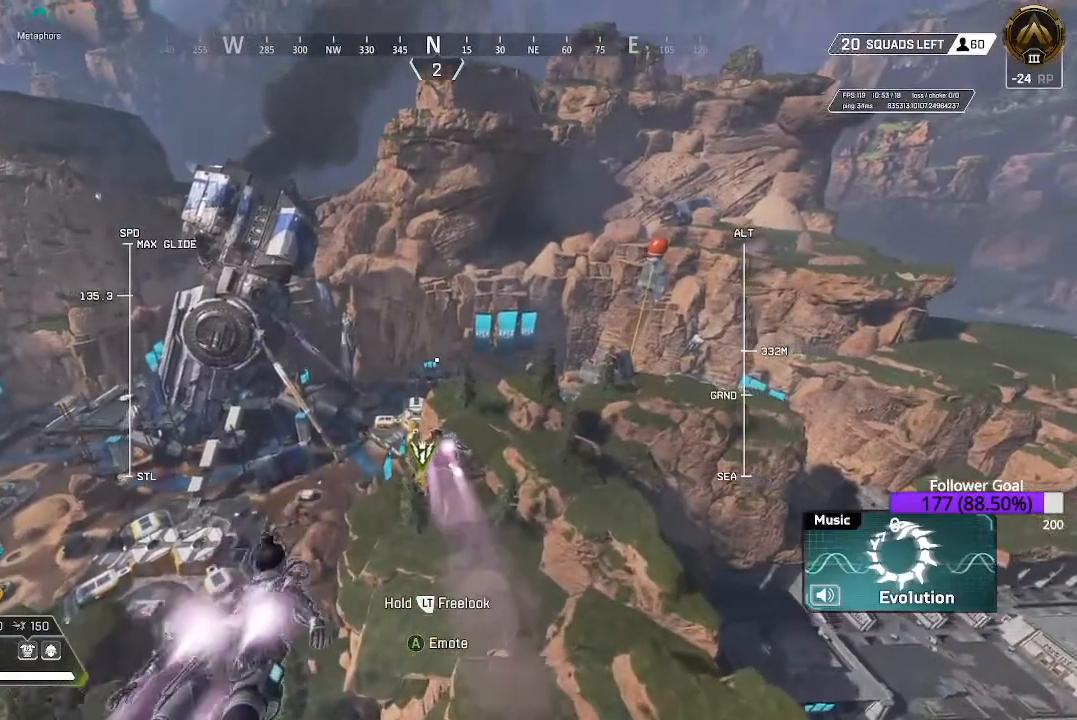
{"buttons": [], "left_stick": "up", "right_stick": "center", "events": []}
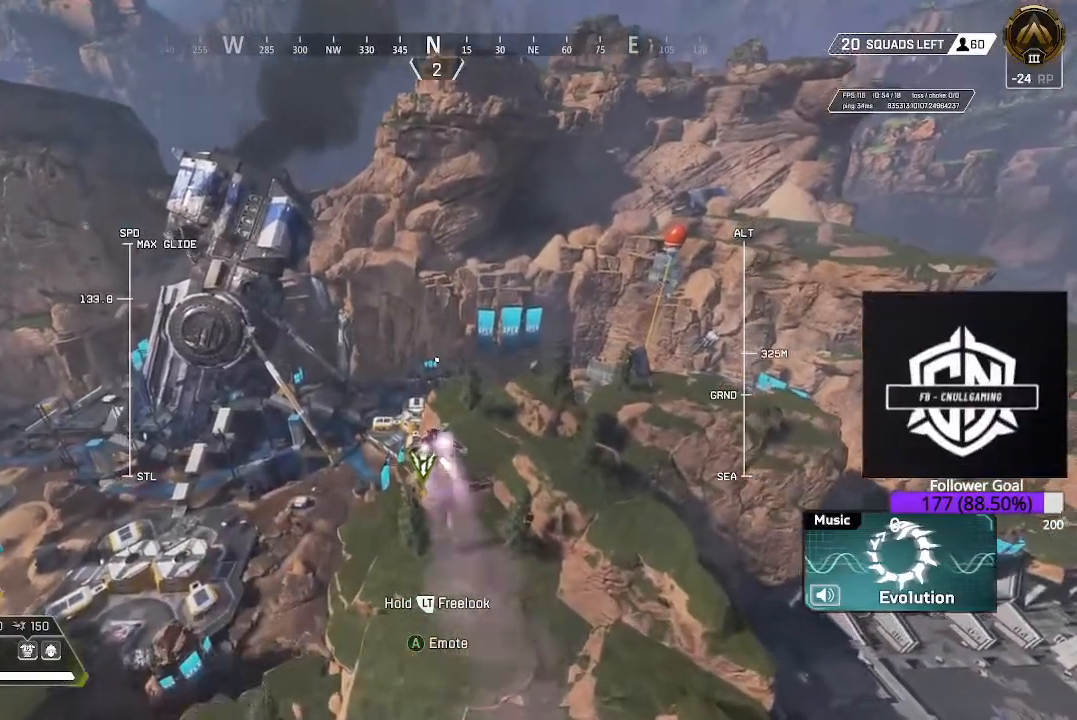
{"buttons": [], "left_stick": "up", "right_stick": "center", "events": []}
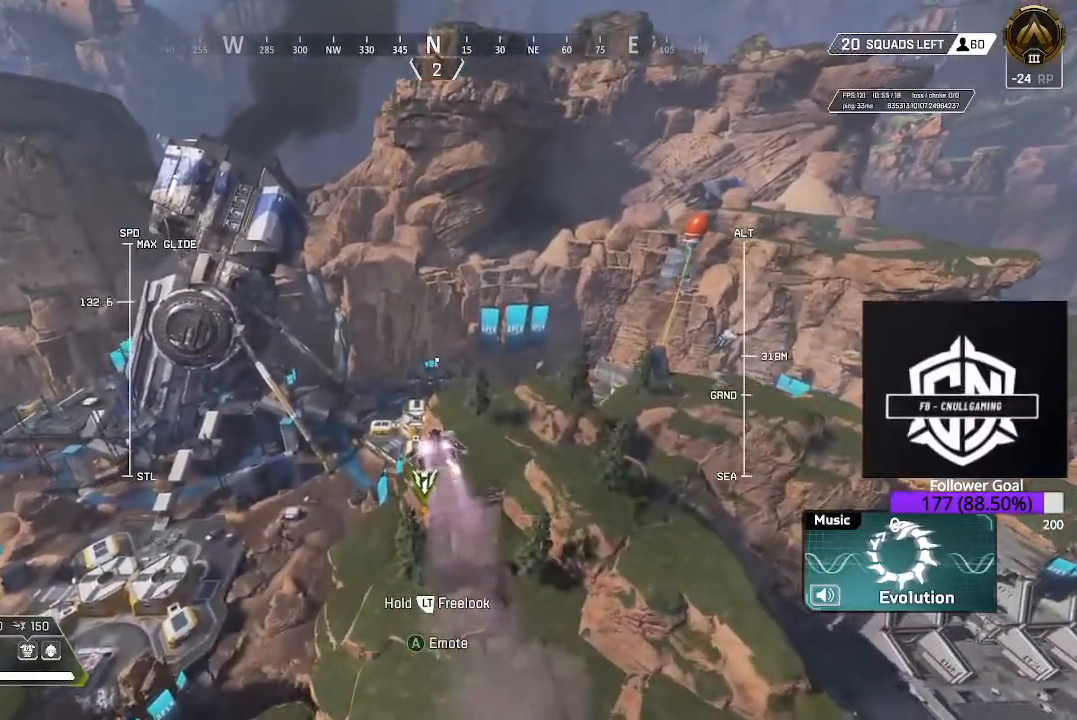
{"buttons": [], "left_stick": "up", "right_stick": "down", "events": [[200, "right_stick", "down"]]}
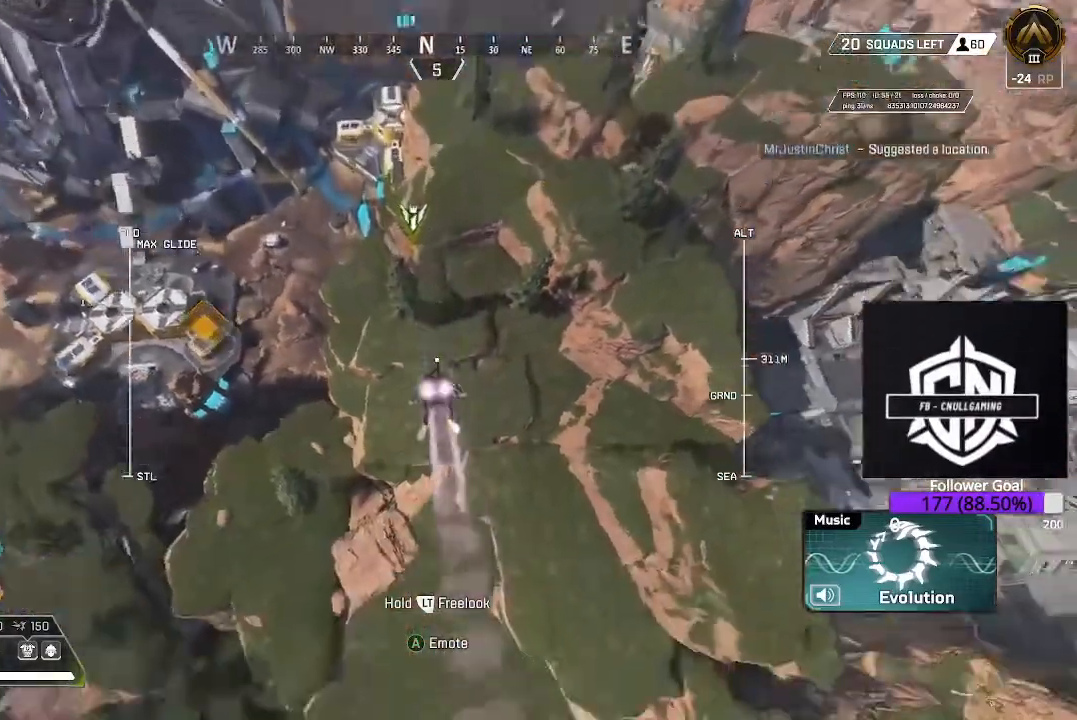
{"buttons": [], "left_stick": "up", "right_stick": "up", "events": [[200, "right_stick", "center"], [300, "right_stick", "up"]]}
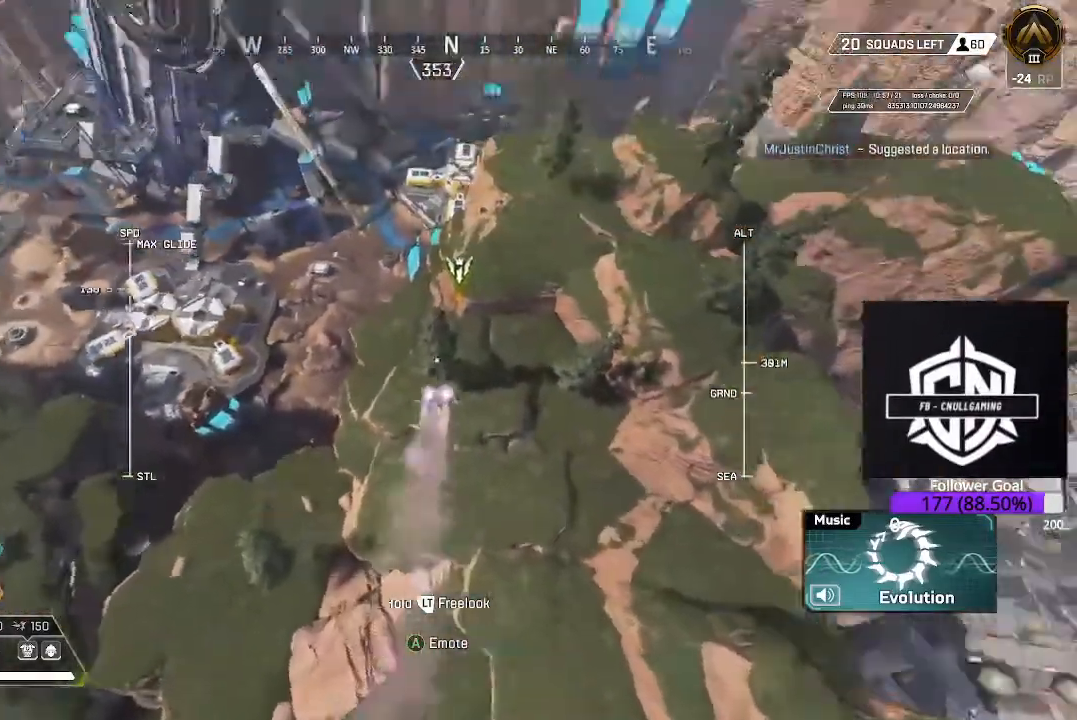
{"buttons": [], "left_stick": "up", "right_stick": "up", "events": [[167, "right_stick", "center"], [433, "right_stick", "up"]]}
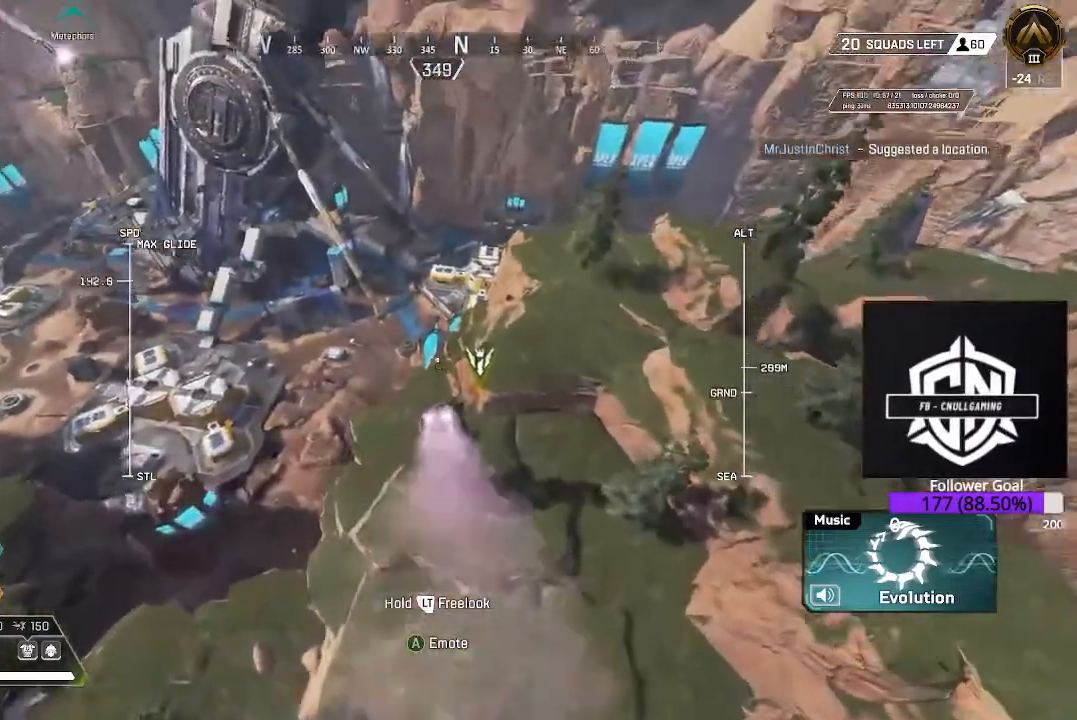
{"buttons": [], "left_stick": "up", "right_stick": "up-left", "events": [[383, "right_stick", "up-left"]]}
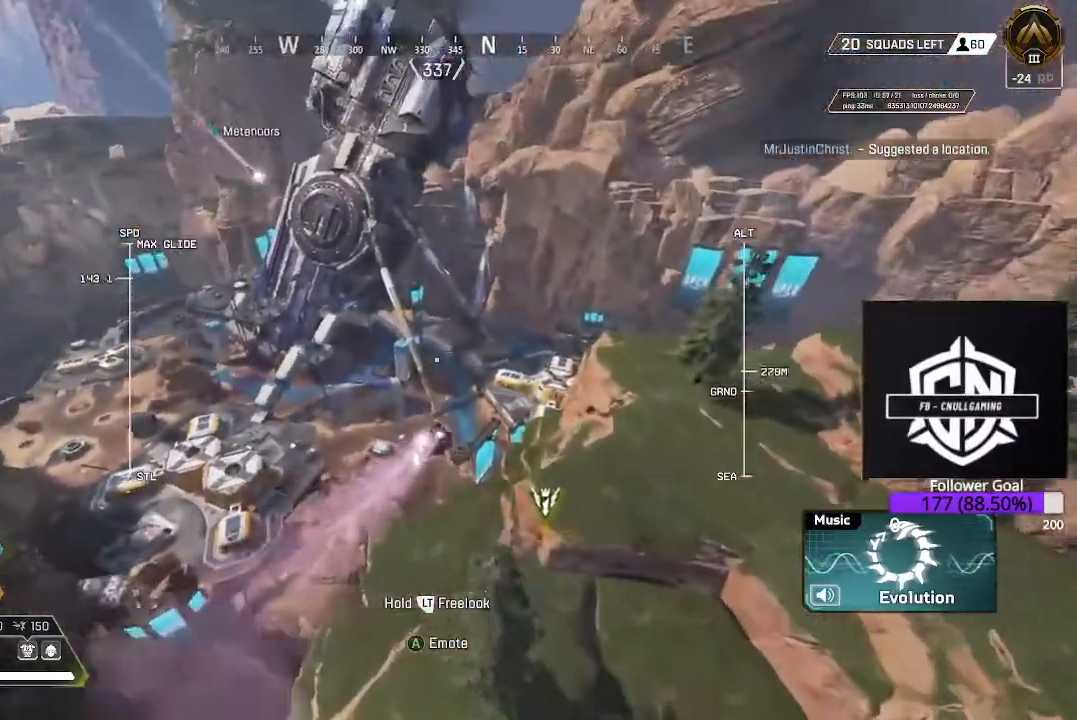
{"buttons": [], "left_stick": "up", "right_stick": "up-left", "events": []}
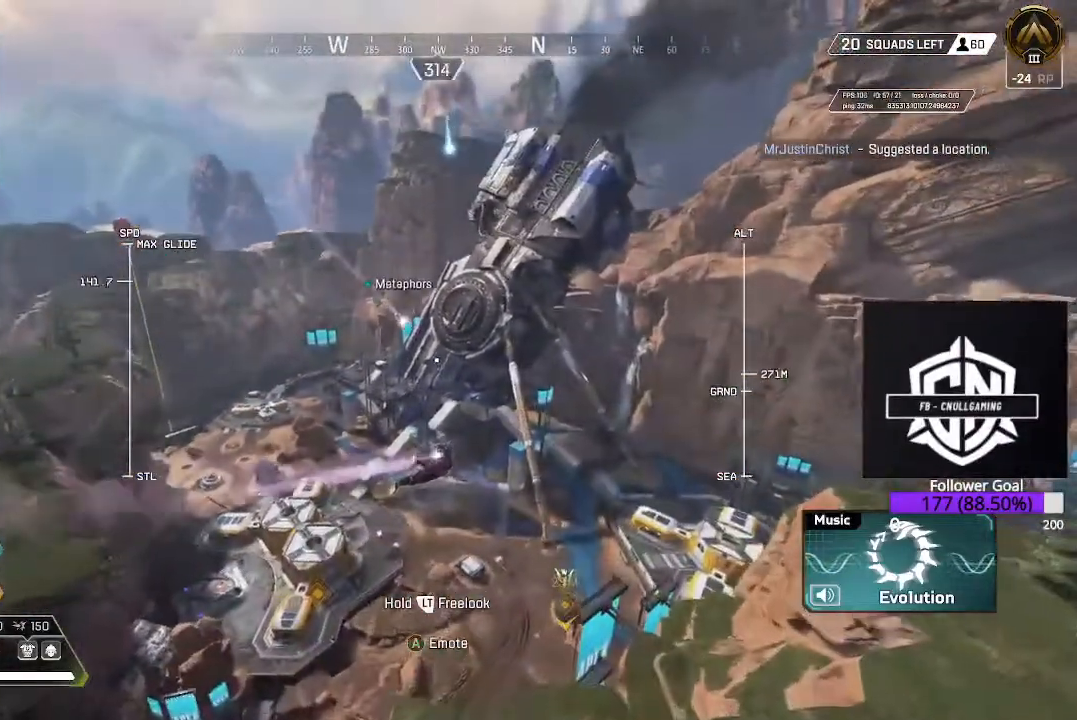
{"buttons": [], "left_stick": "up-right", "right_stick": "center", "events": [[33, "left_stick", "up-right"], [500, "right_stick", "center"]]}
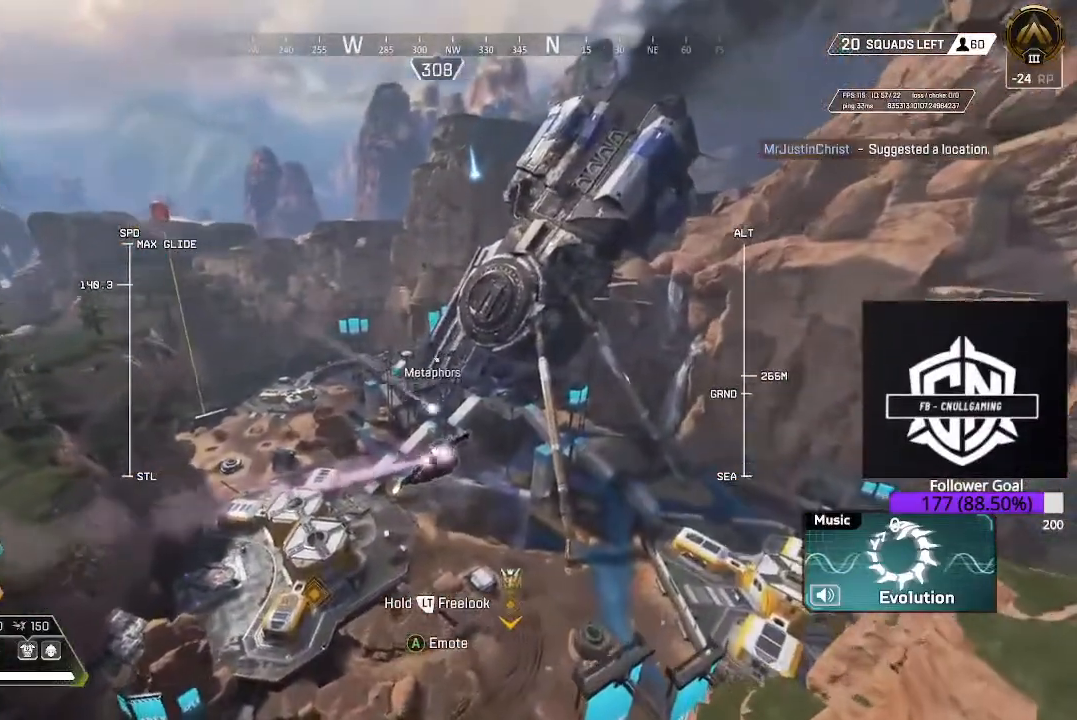
{"buttons": [], "left_stick": "up-right", "right_stick": "up-left", "events": [[200, "right_stick", "down-left"], [467, "right_stick", "up-left"]]}
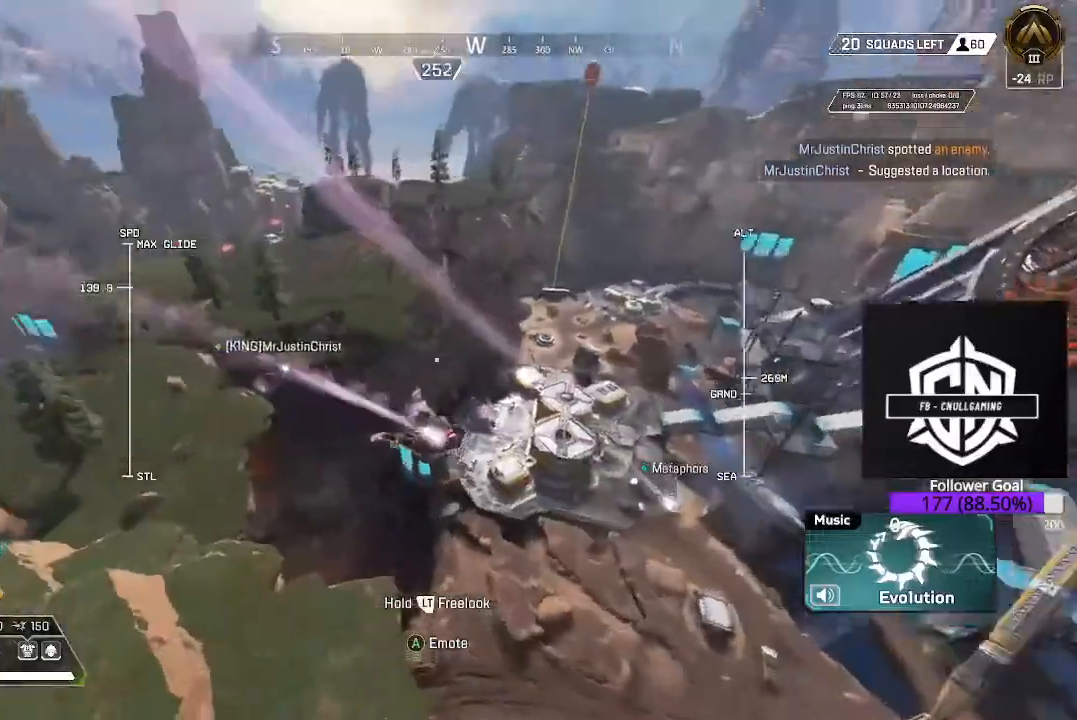
{"buttons": [], "left_stick": "up-right", "right_stick": "right", "events": [[50, "left_stick", "right"], [133, "right_stick", "center"], [217, "right_stick", "down-right"], [450, "right_stick", "right"], [467, "left_stick", "up-right"]]}
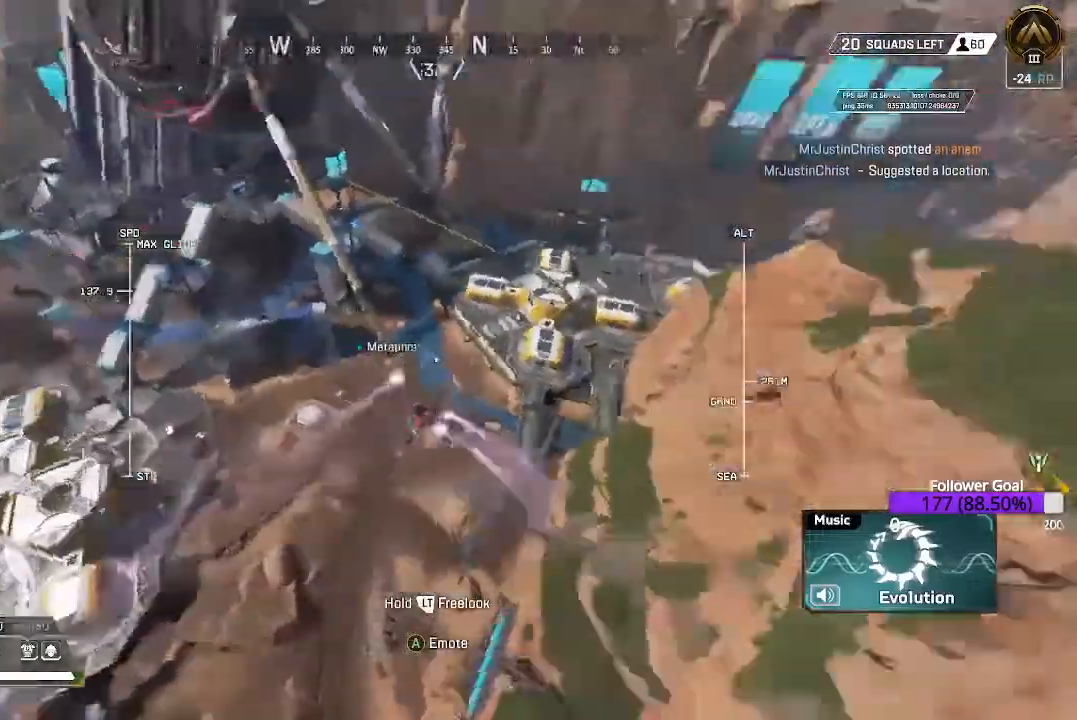
{"buttons": [], "left_stick": "up-right", "right_stick": "center", "events": [[83, "right_stick", "center"], [333, "right_stick", "up"], [467, "right_stick", "center"]]}
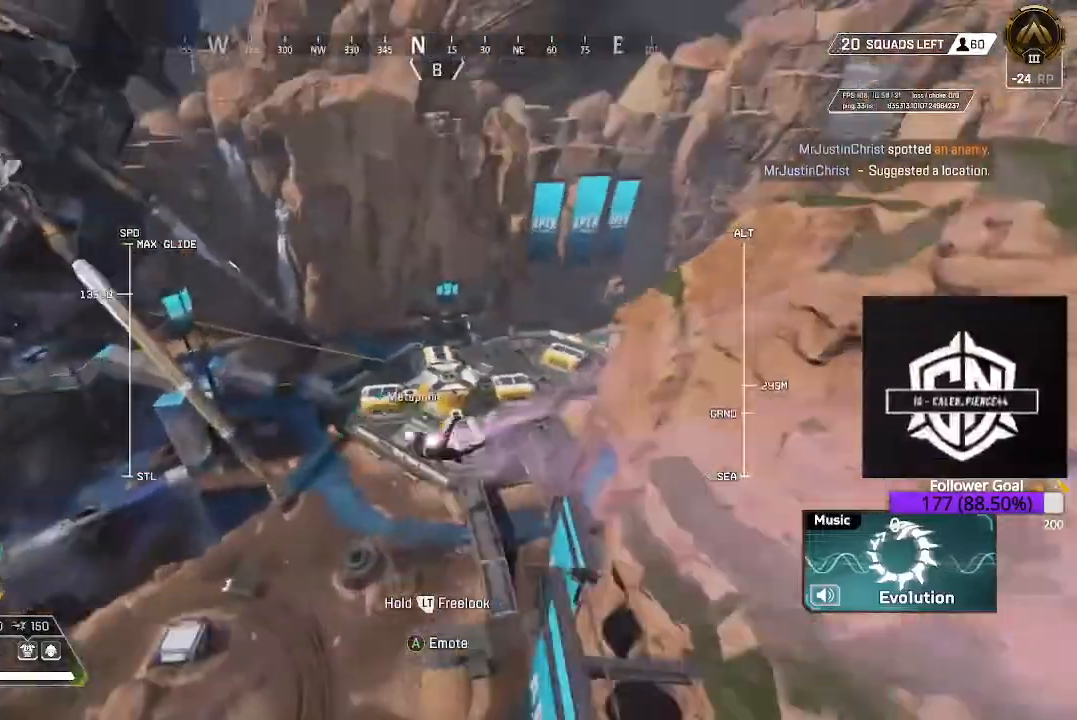
{"buttons": [], "left_stick": "up-right", "right_stick": "down-right", "events": [[417, "right_stick", "down-right"]]}
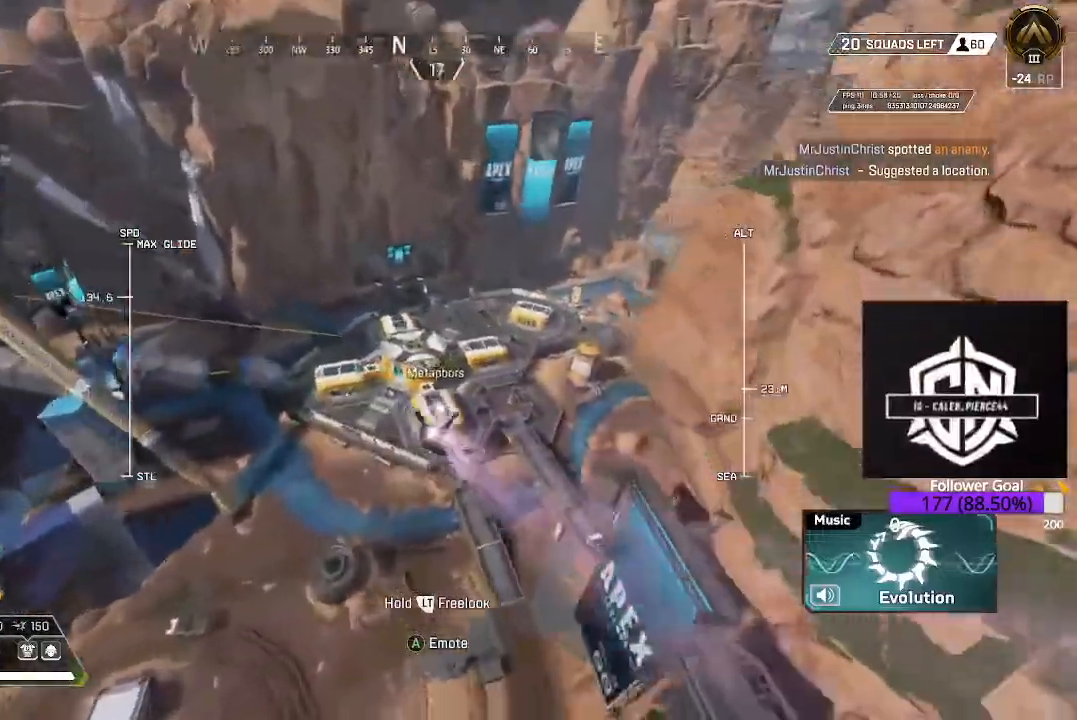
{"buttons": [], "left_stick": "up-right", "right_stick": "center", "events": [[467, "right_stick", "center"]]}
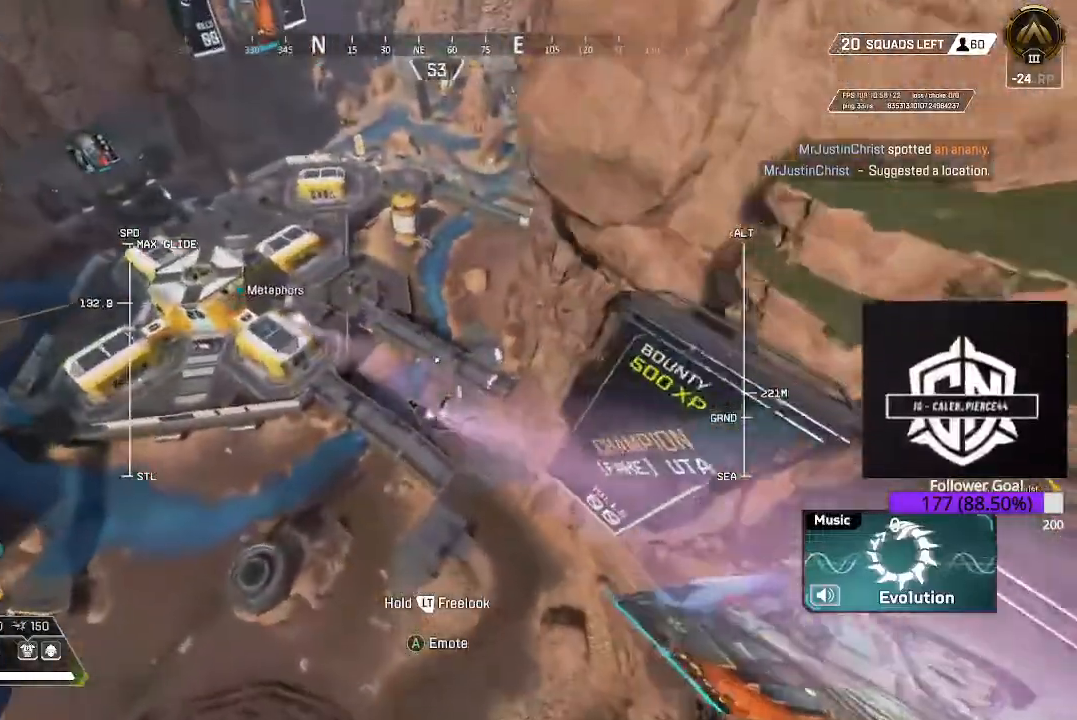
{"buttons": [], "left_stick": "up-right", "right_stick": "center", "events": []}
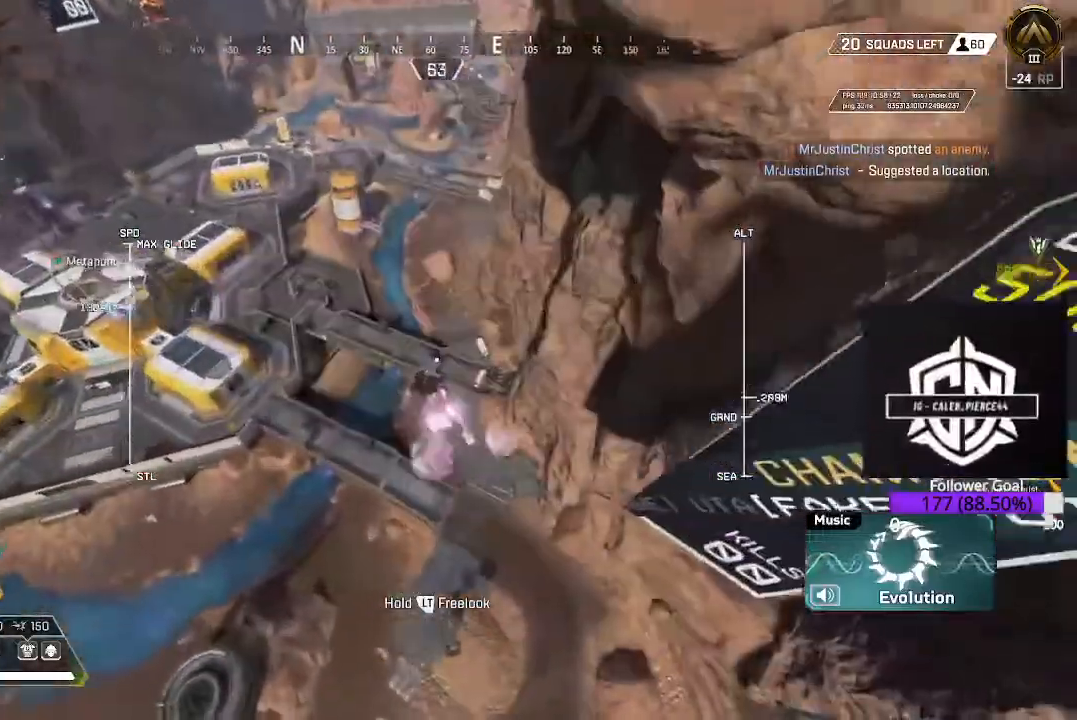
{"buttons": [], "left_stick": "up-right", "right_stick": "center", "events": []}